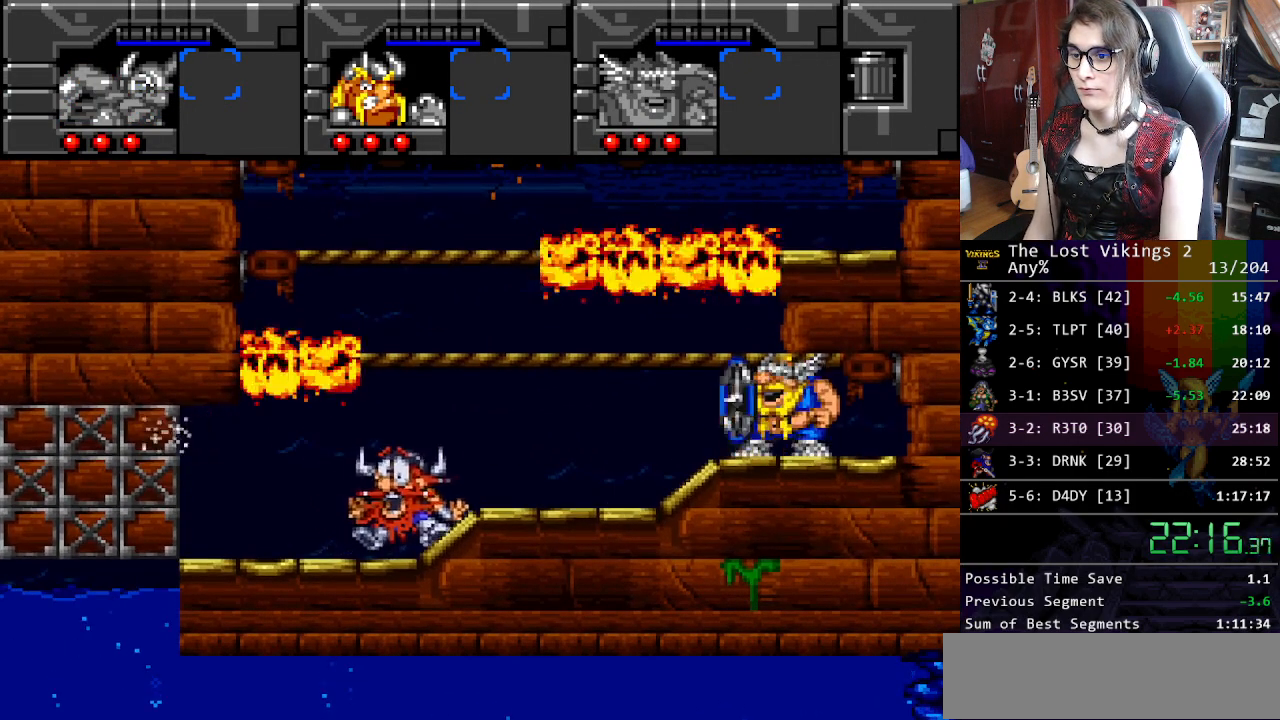
Gameplay with a controller (Nintendo layout); each line is a JSON object with the inputs held at the frame after it. "events" lists button and stick changes between this image and that frame as [ms after this image, input, new state], when the widget could be followed in between. Not read: L3 R3.
{"buttons": ["DPAD_LEFT"], "events": []}
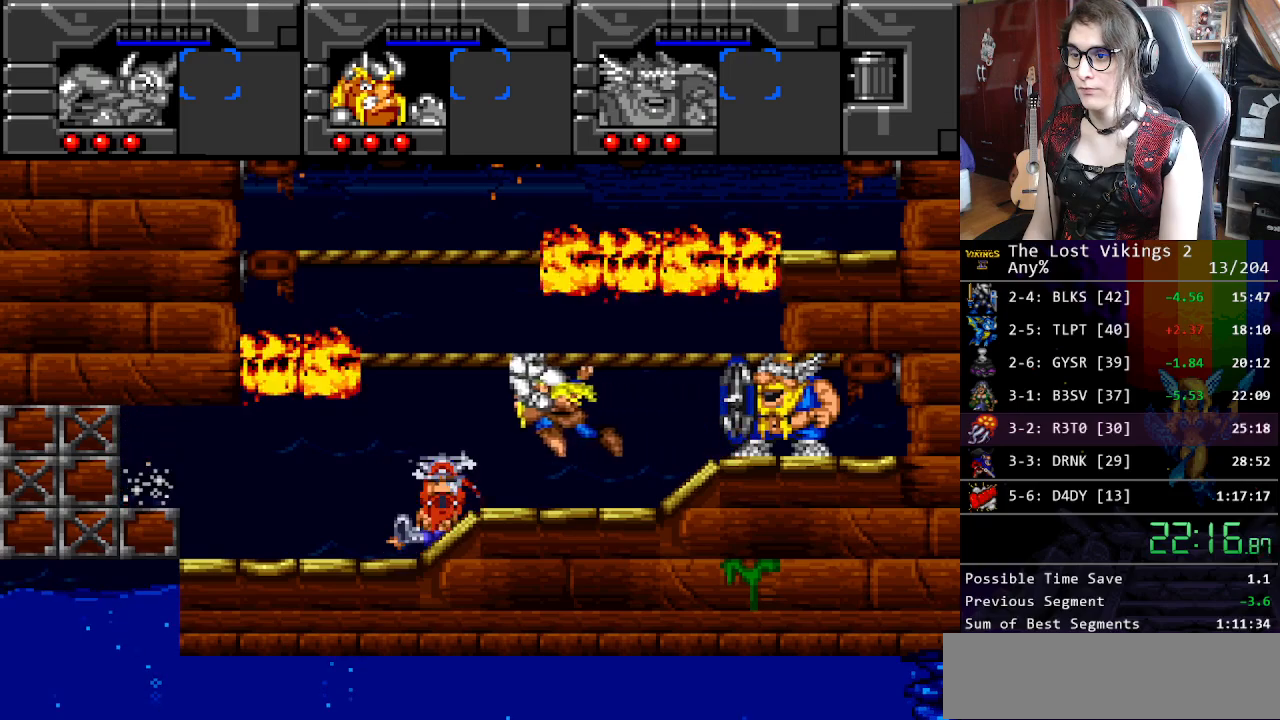
{"buttons": ["DPAD_UP"], "events": [[217, "DPAD_LEFT", "up"], [351, "DPAD_UP", "down"]]}
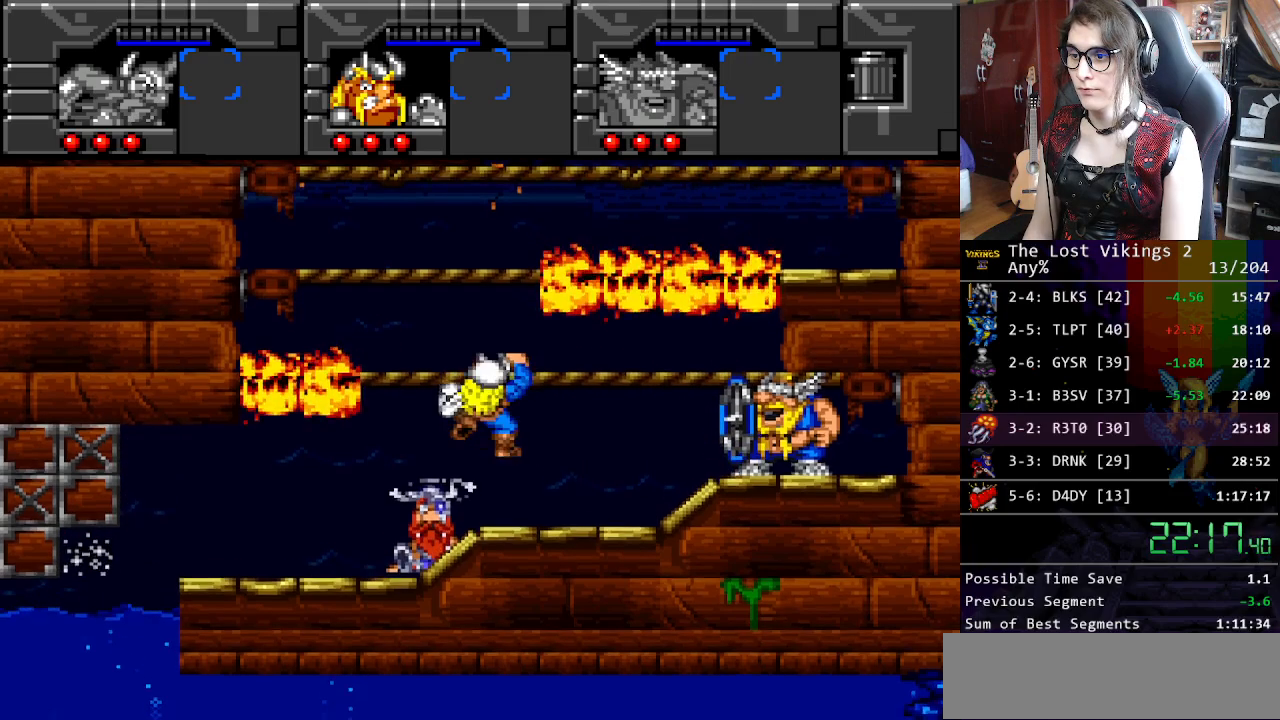
{"buttons": ["DPAD_UP"], "events": [[401, "DPAD_UP", "up"], [501, "DPAD_UP", "down"]]}
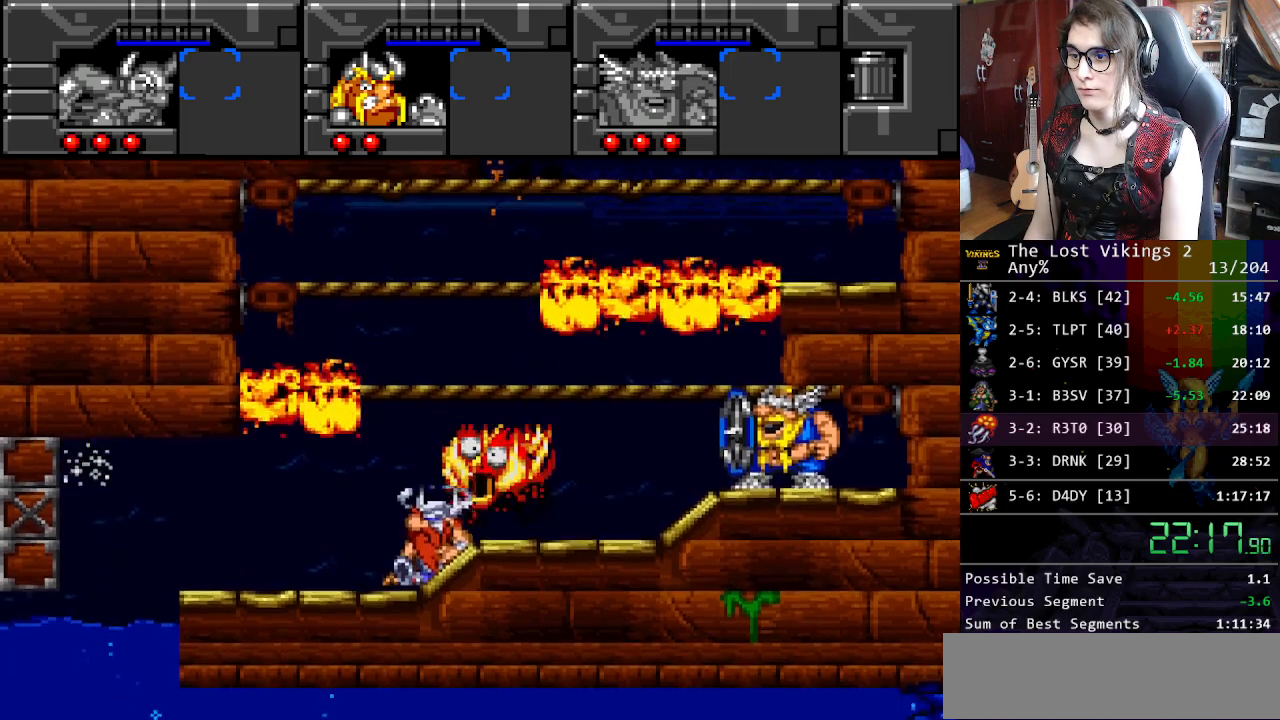
{"buttons": ["DPAD_UP", "DPAD_RIGHT"], "events": [[51, "DPAD_UP", "up"], [218, "DPAD_RIGHT", "down"], [284, "DPAD_UP", "down"]]}
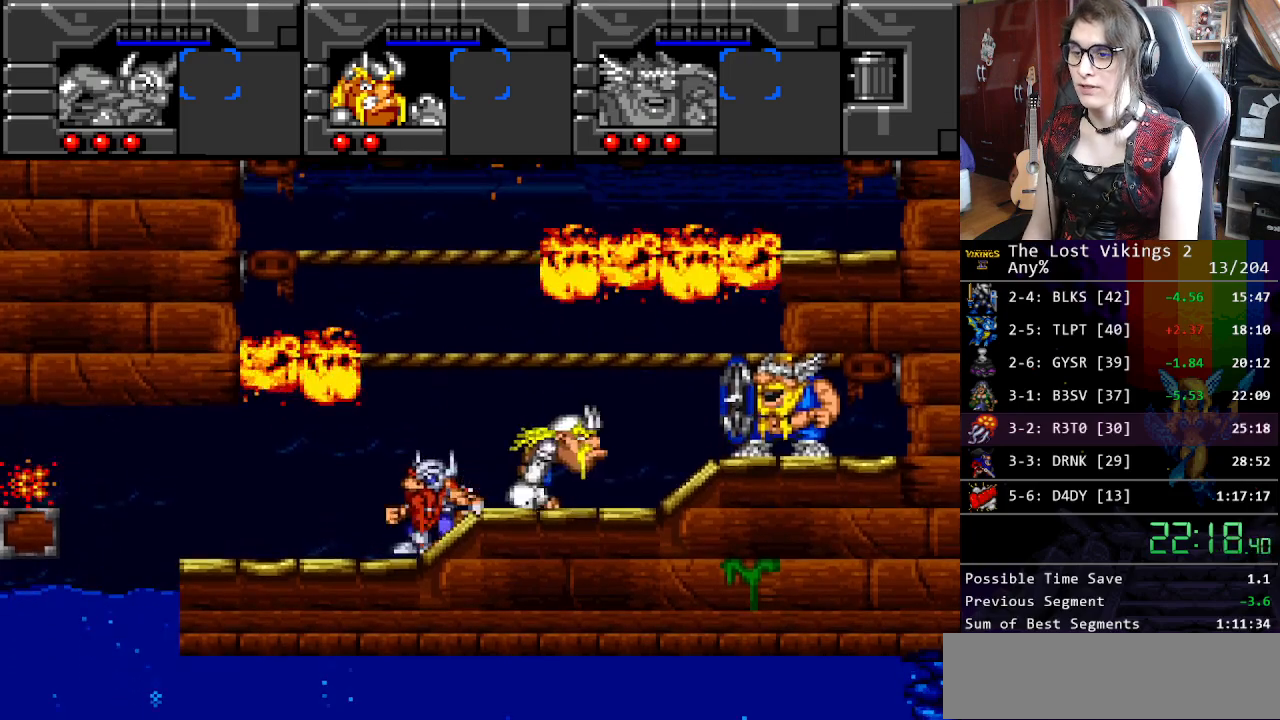
{"buttons": ["DPAD_UP", "DPAD_RIGHT"], "events": []}
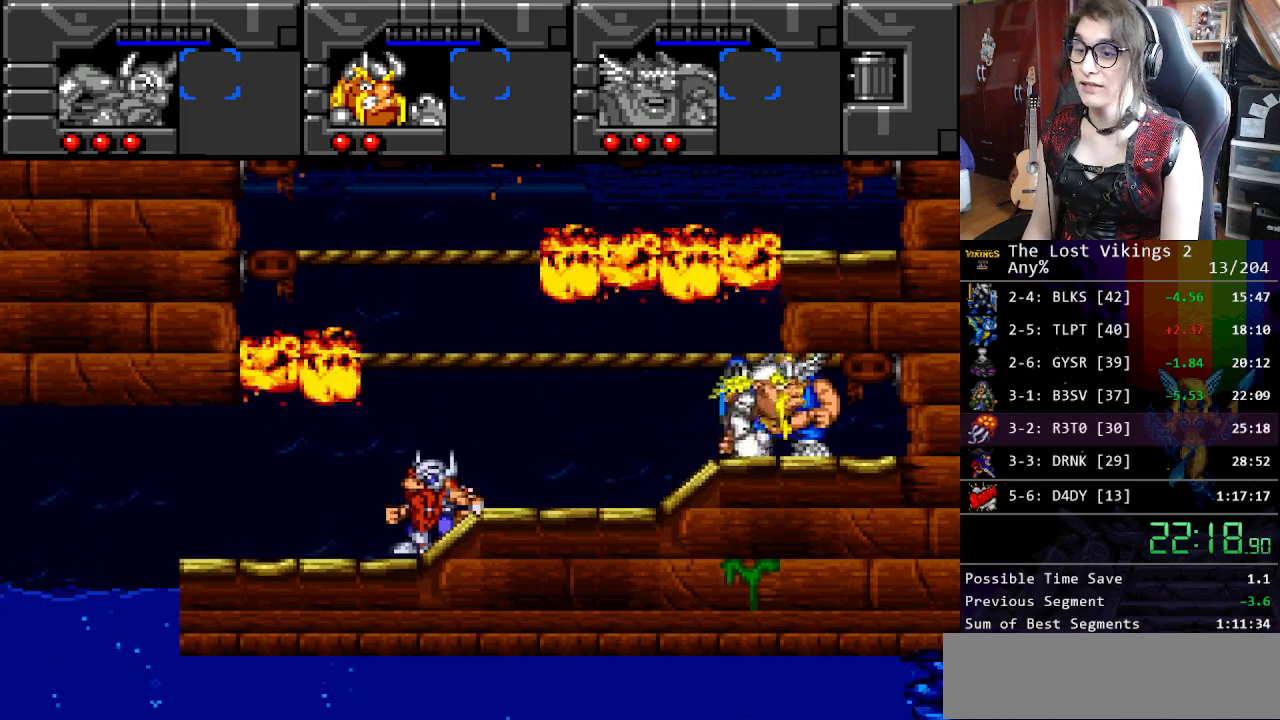
{"buttons": ["DPAD_UP", "DPAD_LEFT"], "events": [[117, "DPAD_RIGHT", "up"], [150, "DPAD_LEFT", "down"]]}
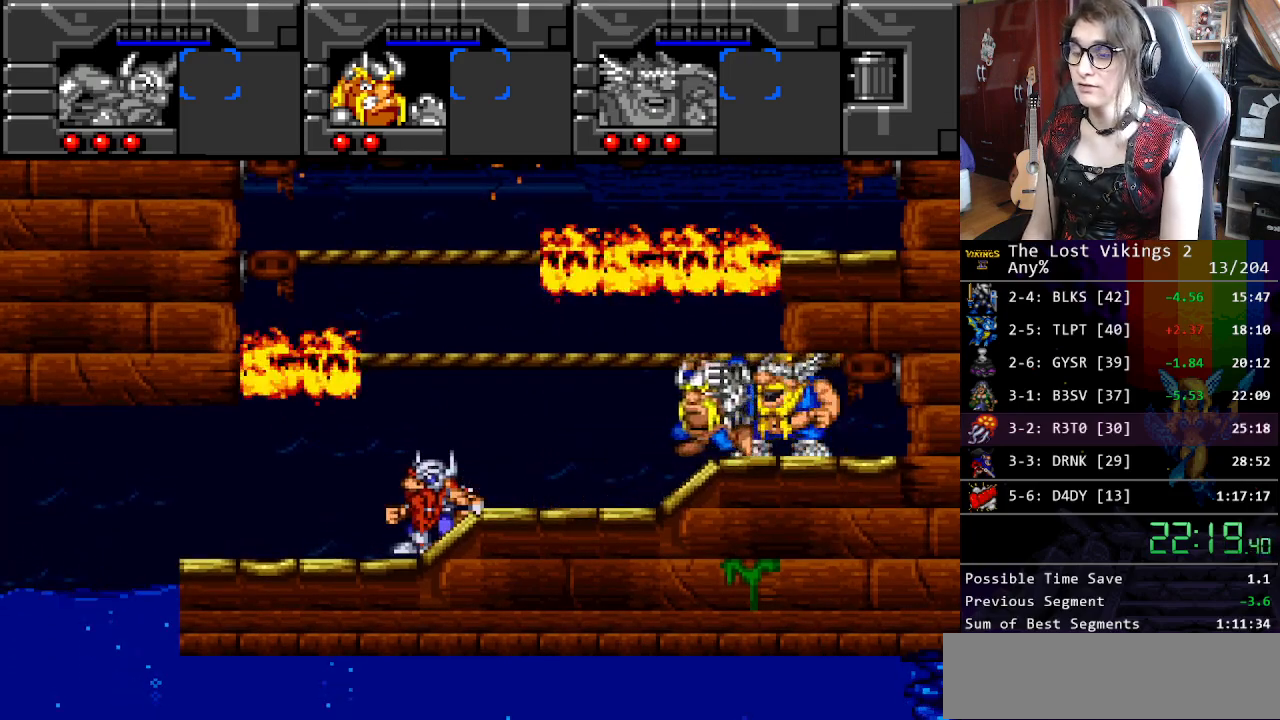
{"buttons": ["DPAD_UP", "DPAD_LEFT"], "events": []}
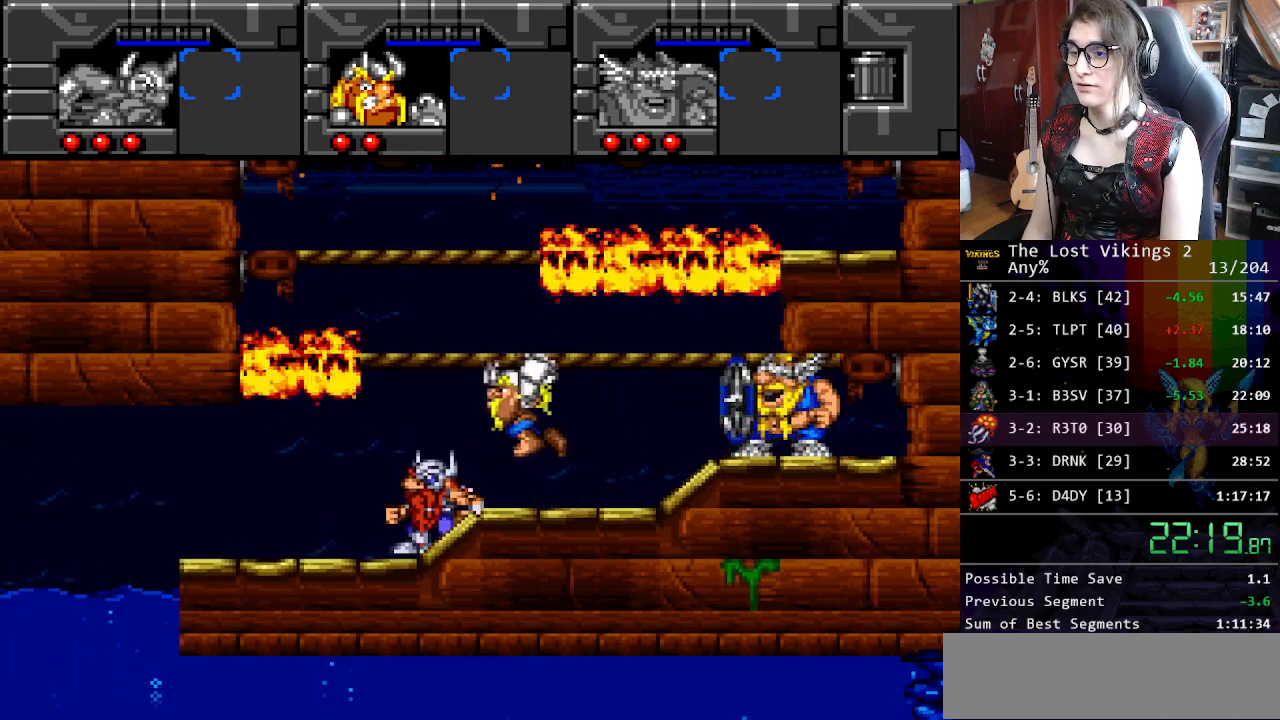
{"buttons": ["DPAD_UP"], "events": [[67, "DPAD_UP", "up"], [168, "DPAD_LEFT", "up"], [335, "DPAD_RIGHT", "down"], [351, "DPAD_UP", "down"], [385, "DPAD_RIGHT", "up"]]}
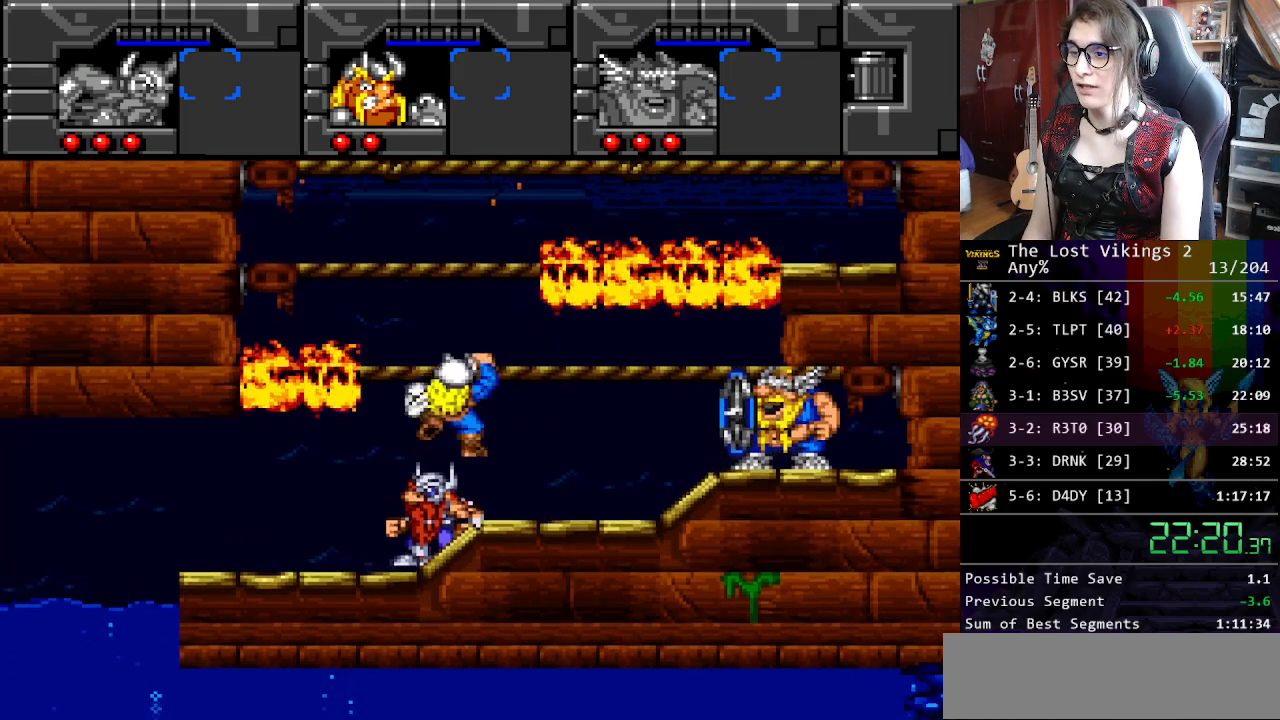
{"buttons": ["DPAD_UP"], "events": [[417, "DPAD_UP", "up"], [501, "DPAD_UP", "down"]]}
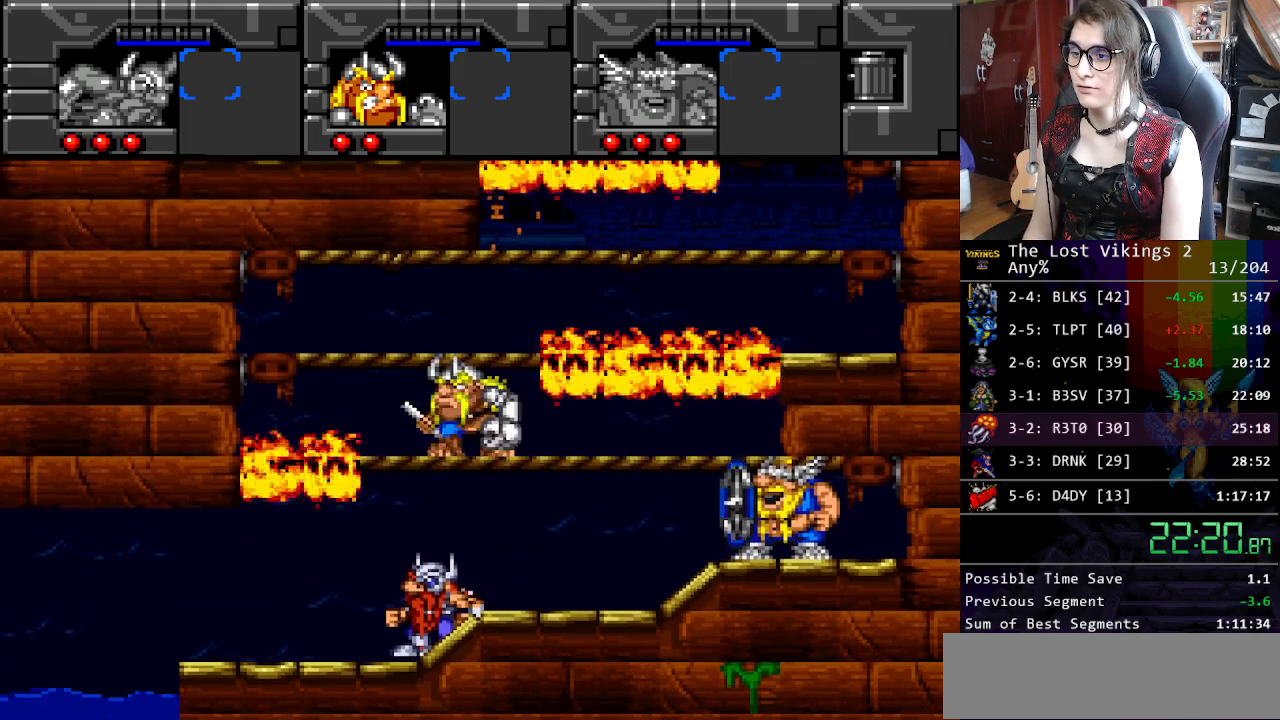
{"buttons": ["DPAD_UP"], "events": [[117, "DPAD_UP", "up"], [184, "DPAD_UP", "down"]]}
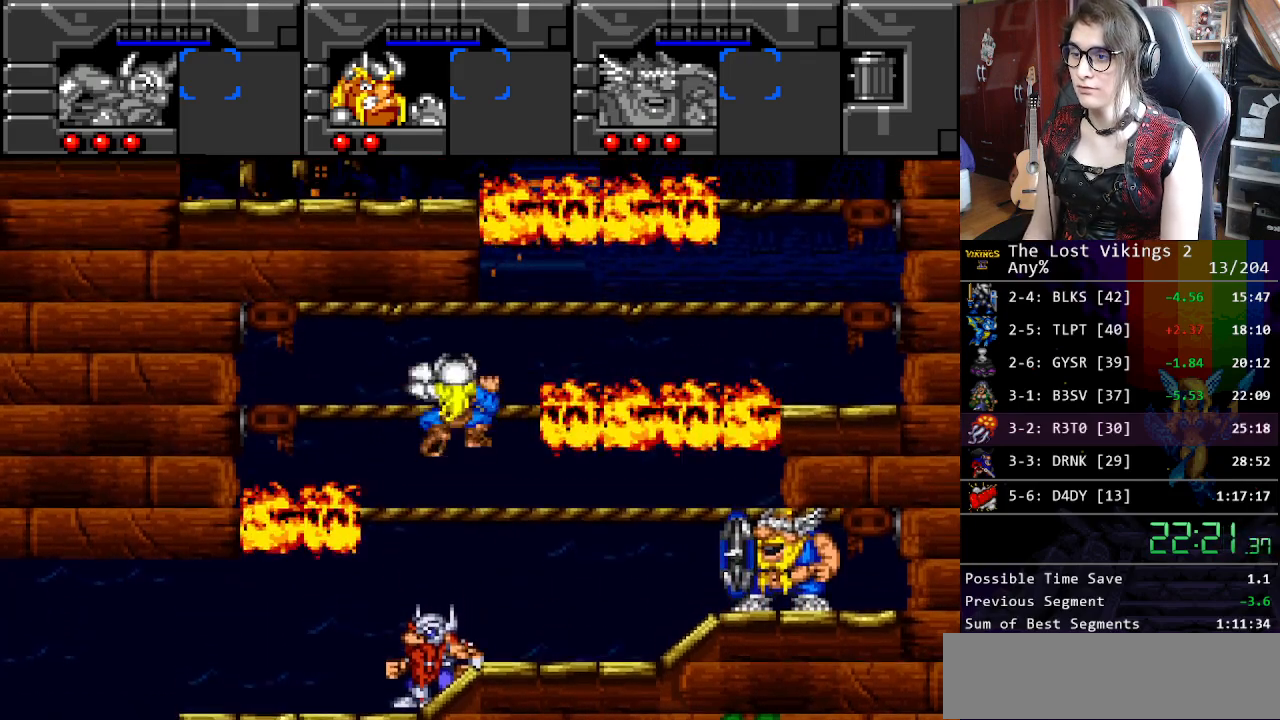
{"buttons": ["DPAD_UP", "DPAD_RIGHT"], "events": [[368, "DPAD_UP", "up"], [384, "DPAD_UP", "down"], [485, "DPAD_RIGHT", "down"]]}
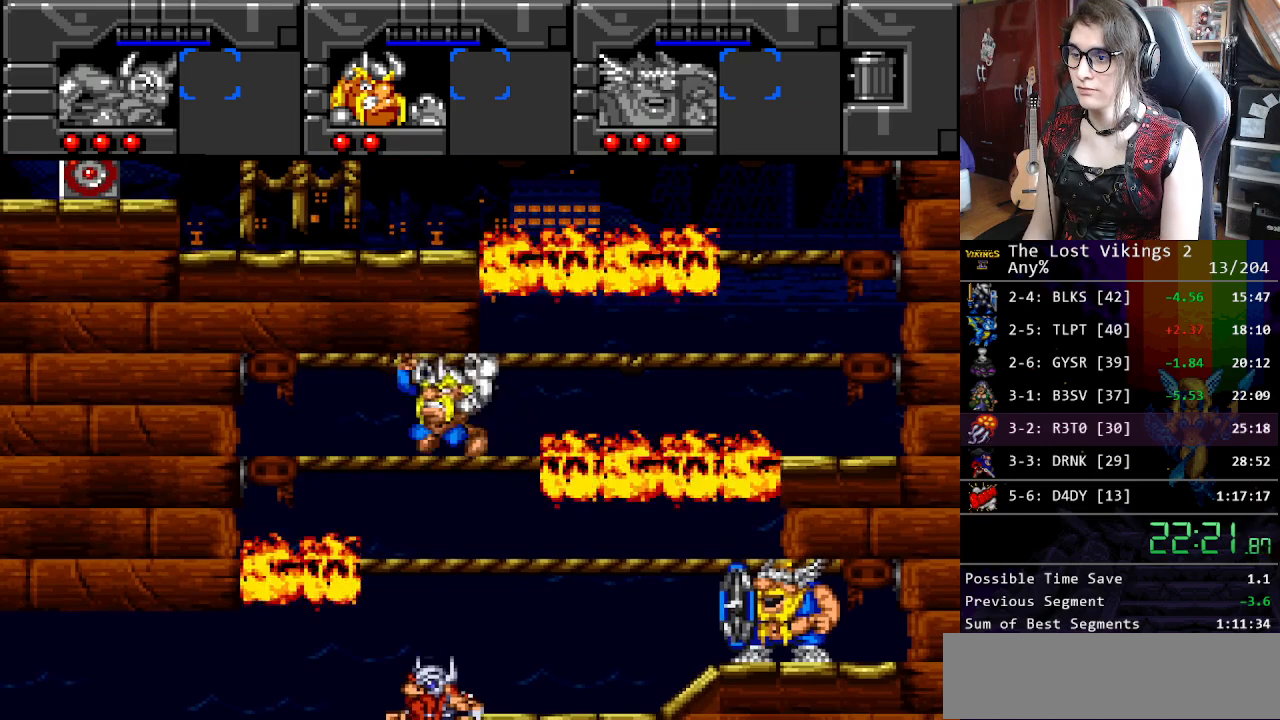
{"buttons": ["DPAD_UP", "DPAD_RIGHT"], "events": []}
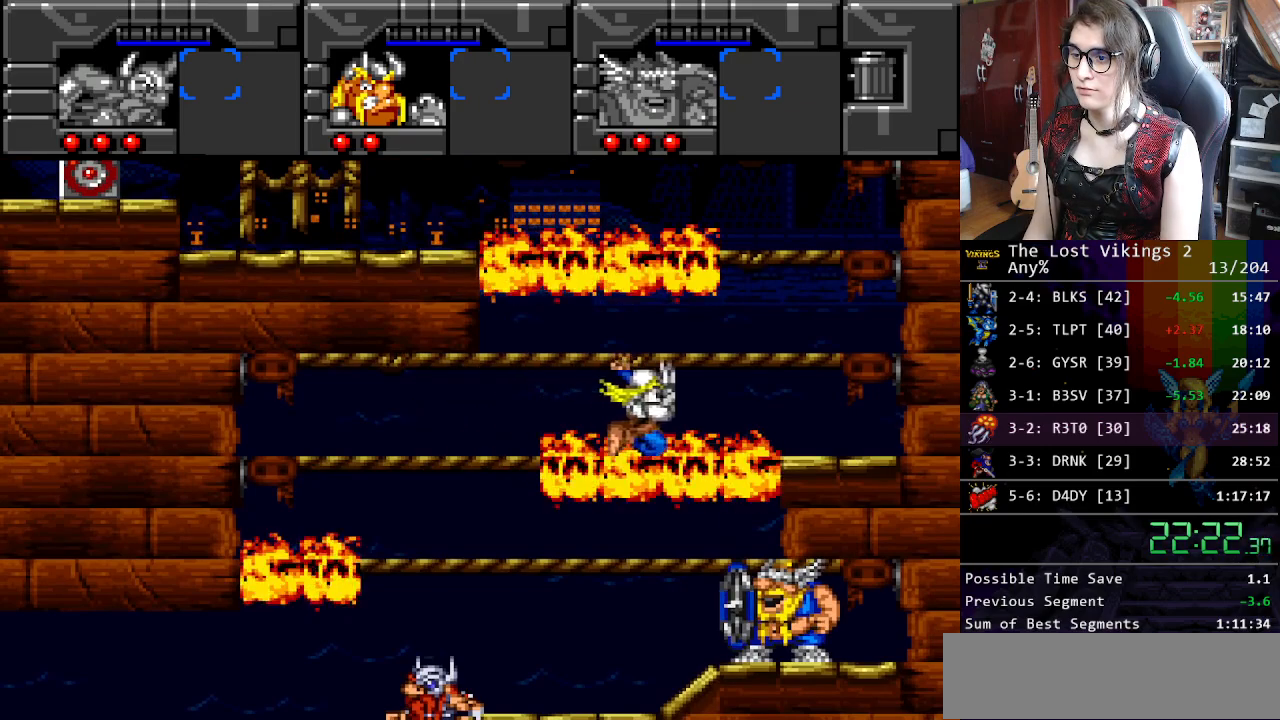
{"buttons": [], "events": [[485, "DPAD_RIGHT", "up"], [485, "DPAD_UP", "up"]]}
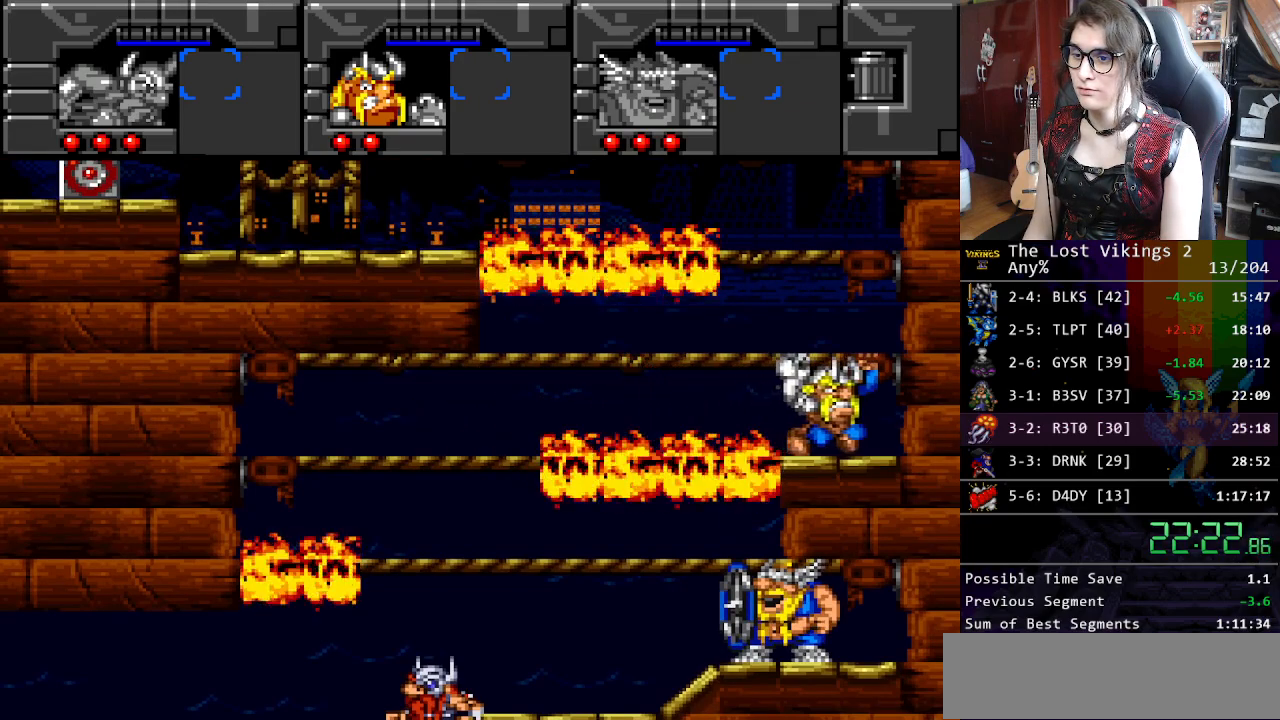
{"buttons": ["DPAD_UP"], "events": [[133, "DPAD_UP", "down"]]}
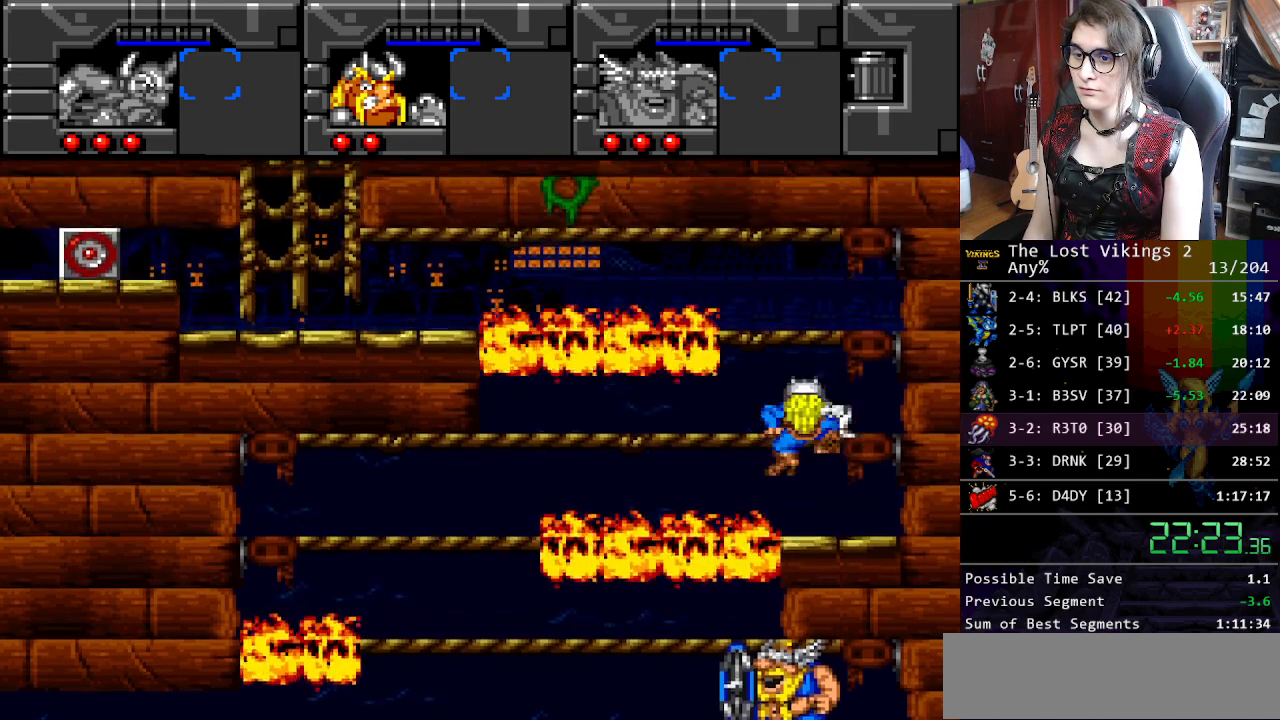
{"buttons": ["DPAD_UP"], "events": [[234, "DPAD_UP", "up"], [284, "DPAD_UP", "down"], [434, "DPAD_UP", "up"], [484, "DPAD_UP", "down"]]}
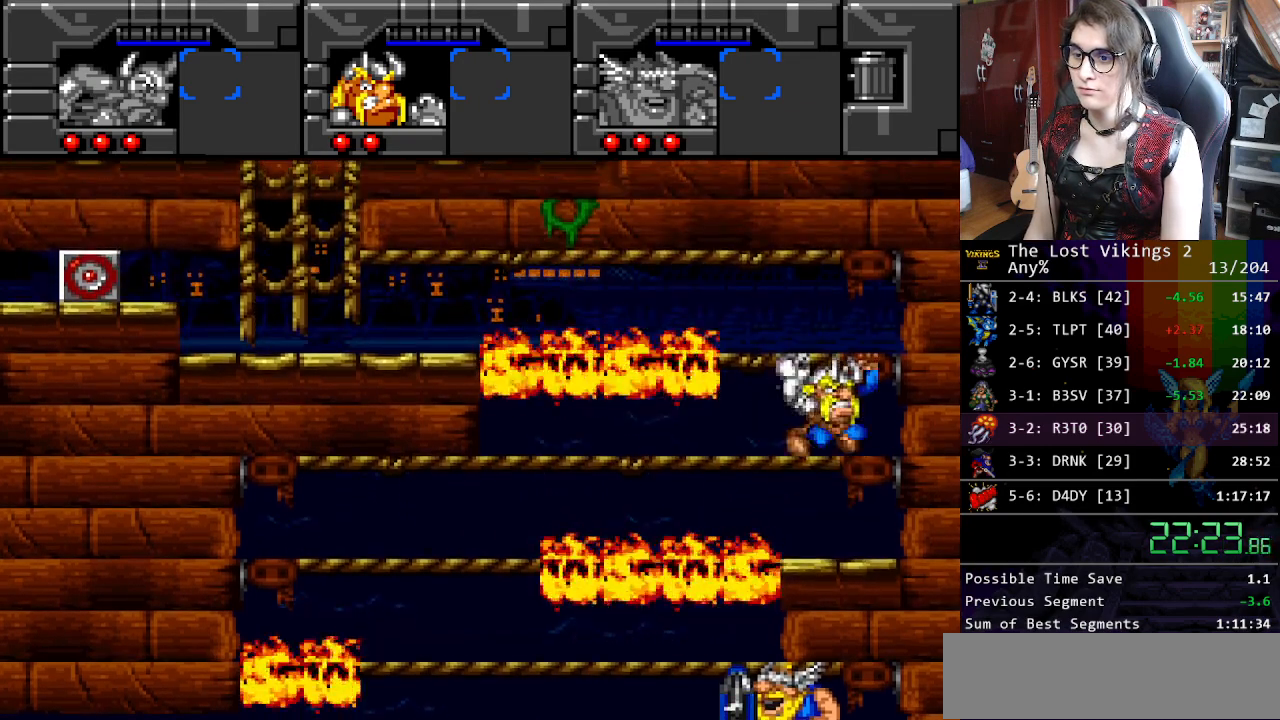
{"buttons": ["DPAD_UP"], "events": []}
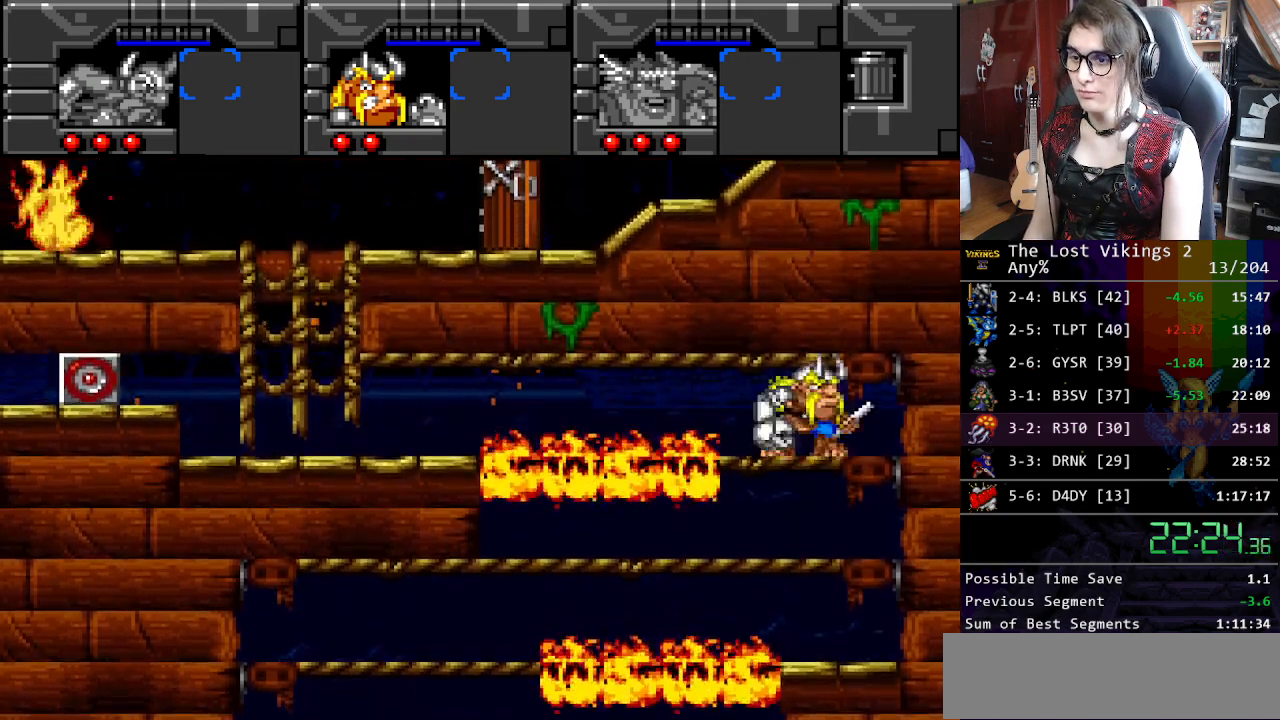
{"buttons": ["DPAD_UP", "DPAD_LEFT"], "events": [[134, "DPAD_UP", "up"], [201, "DPAD_UP", "down"], [301, "DPAD_LEFT", "down"]]}